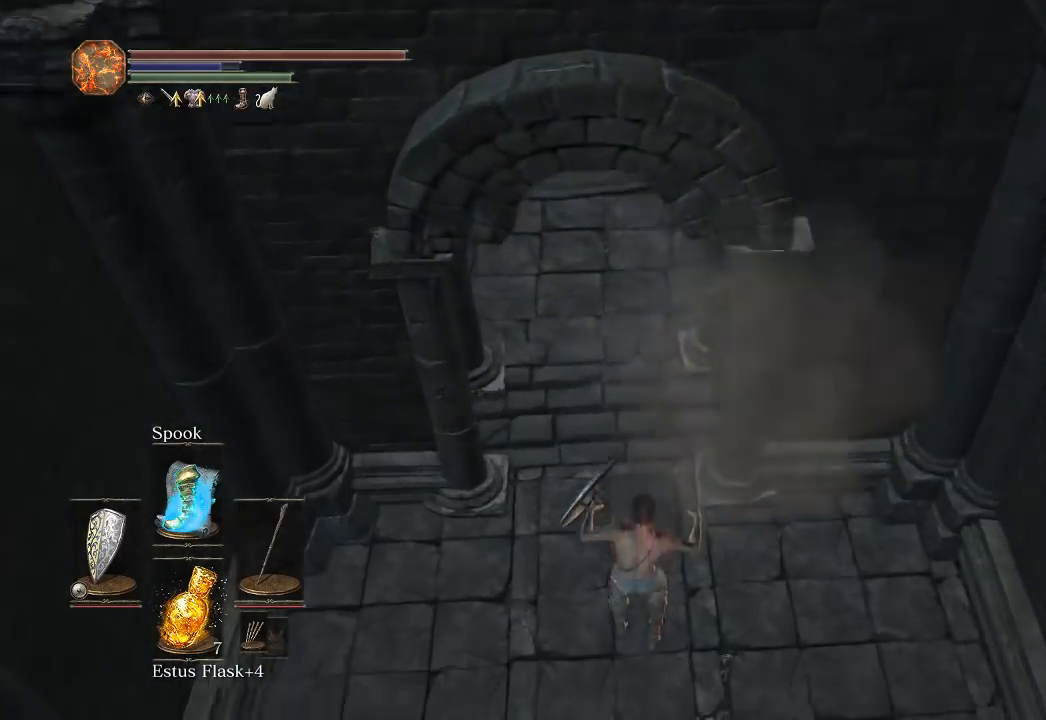
Gameplay with a controller (Xbox layout); each line is a JSON object with the inputs held at the frame after it. "button_events" lists button changes between this image and that frame as [ms after this image, input, new state], when the widget could be followed in between (sticks are given only as held states). Not read: START.
{"buttons": ["B"], "left_stick": "up", "right_stick": "center", "button_events": [[17, "B", "up"], [83, "B", "down"], [167, "B", "up"], [233, "B", "down"], [317, "B", "up"], [367, "B", "down"]]}
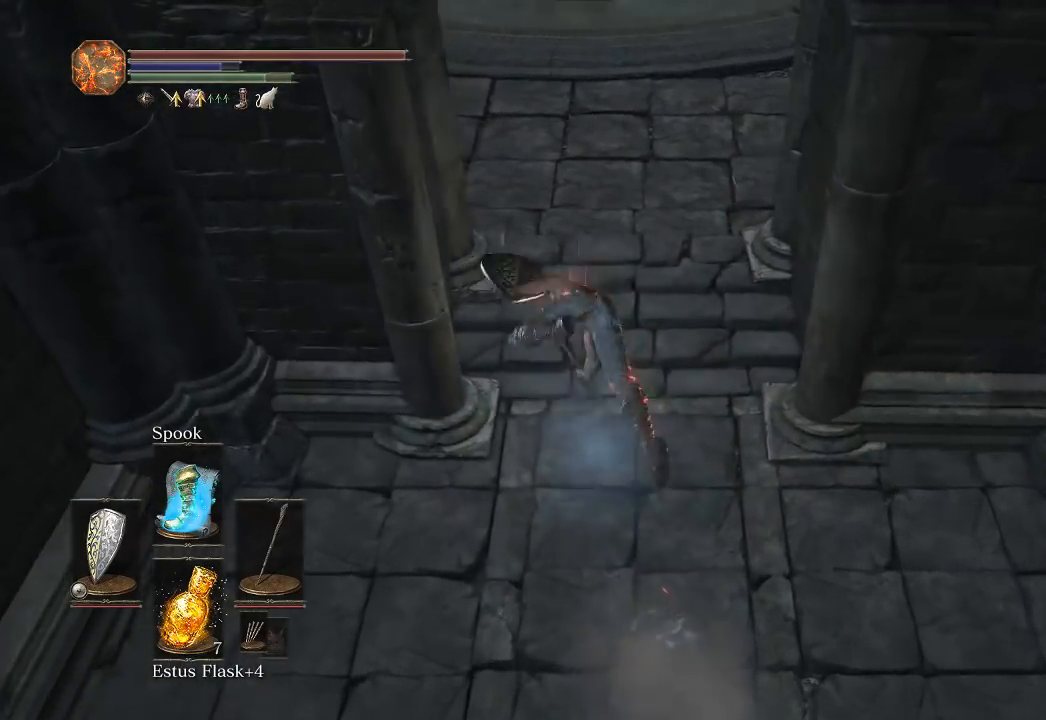
{"buttons": ["B"], "left_stick": "up", "right_stick": "center", "button_events": []}
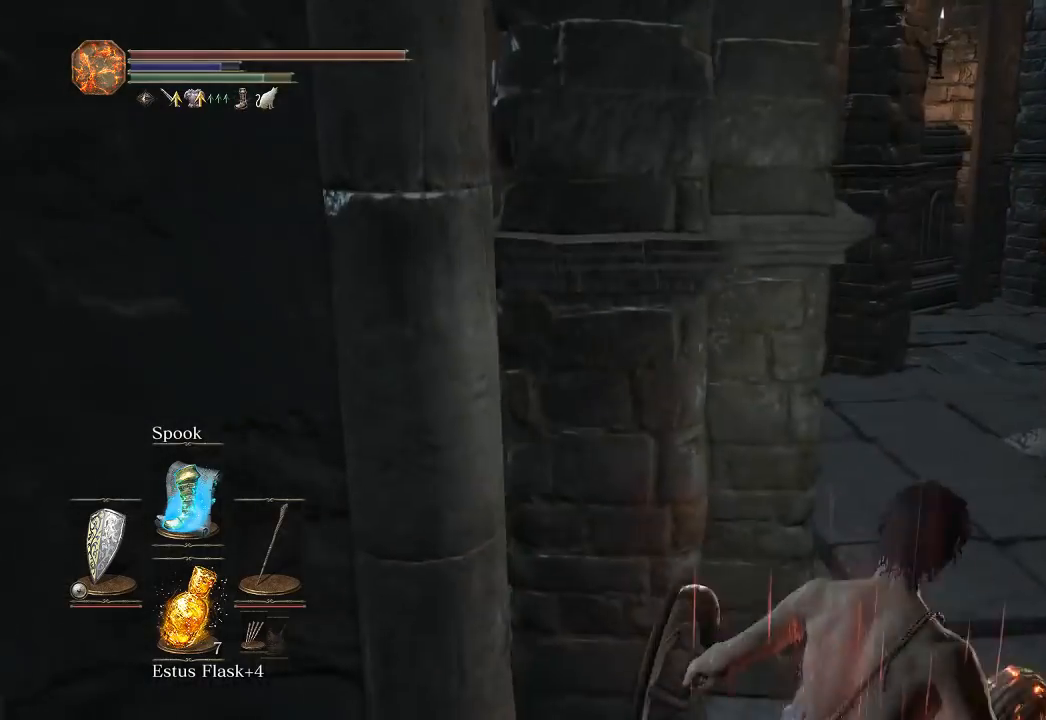
{"buttons": ["B"], "left_stick": "up", "right_stick": "left", "button_events": []}
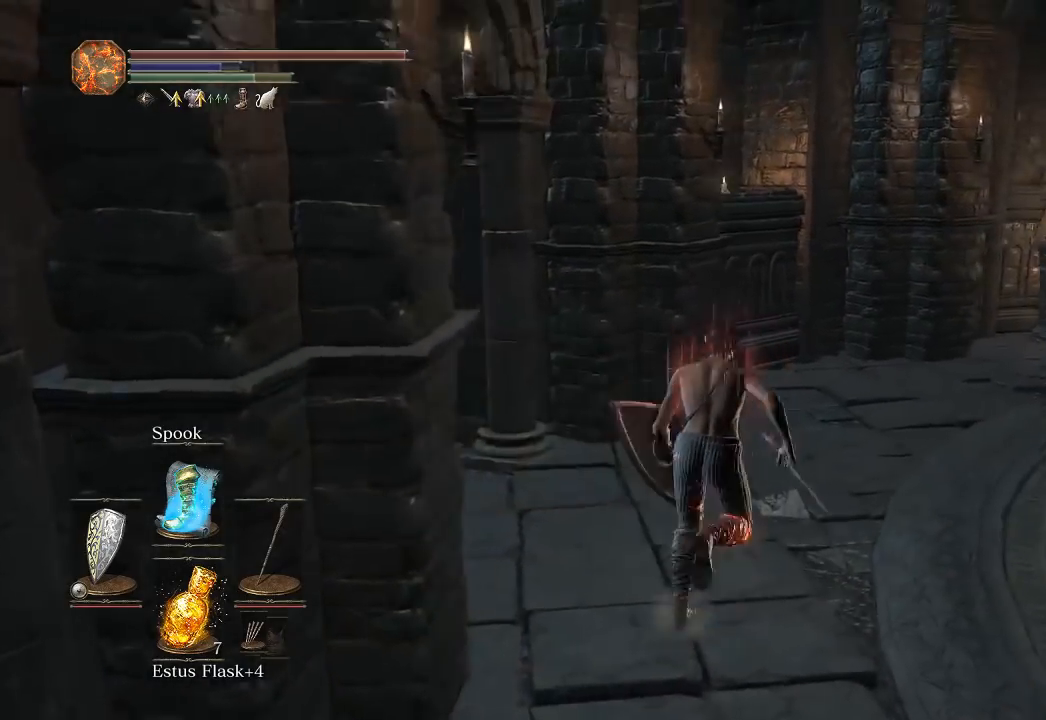
{"buttons": ["B"], "left_stick": "up", "right_stick": "center", "button_events": []}
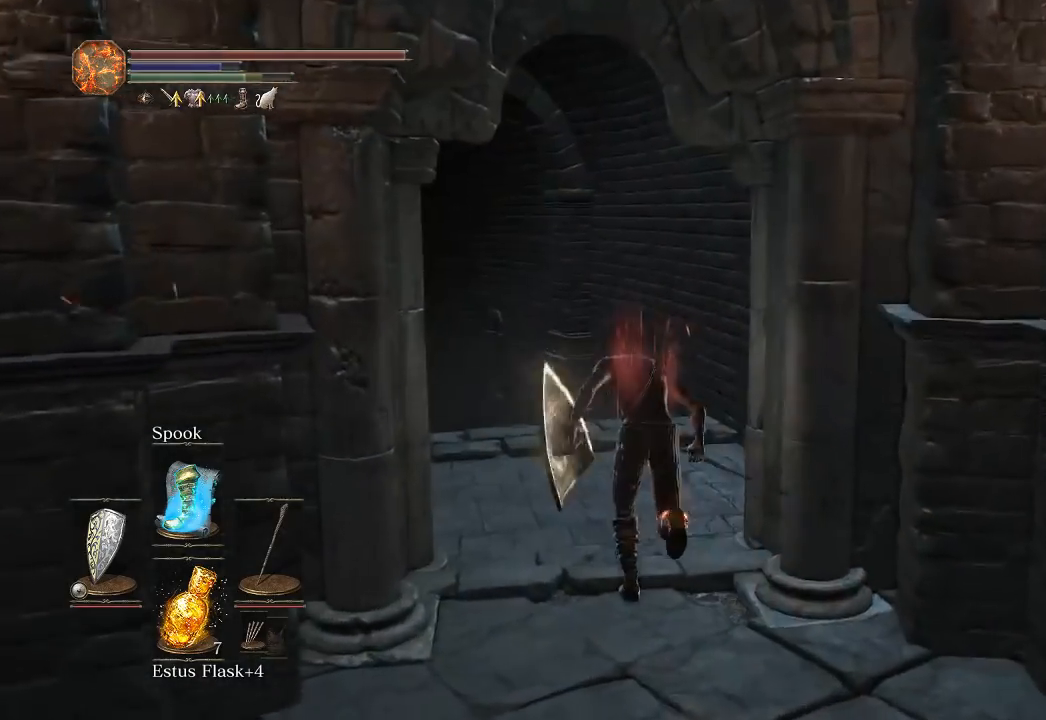
{"buttons": ["B"], "left_stick": "up", "right_stick": "down-left", "button_events": []}
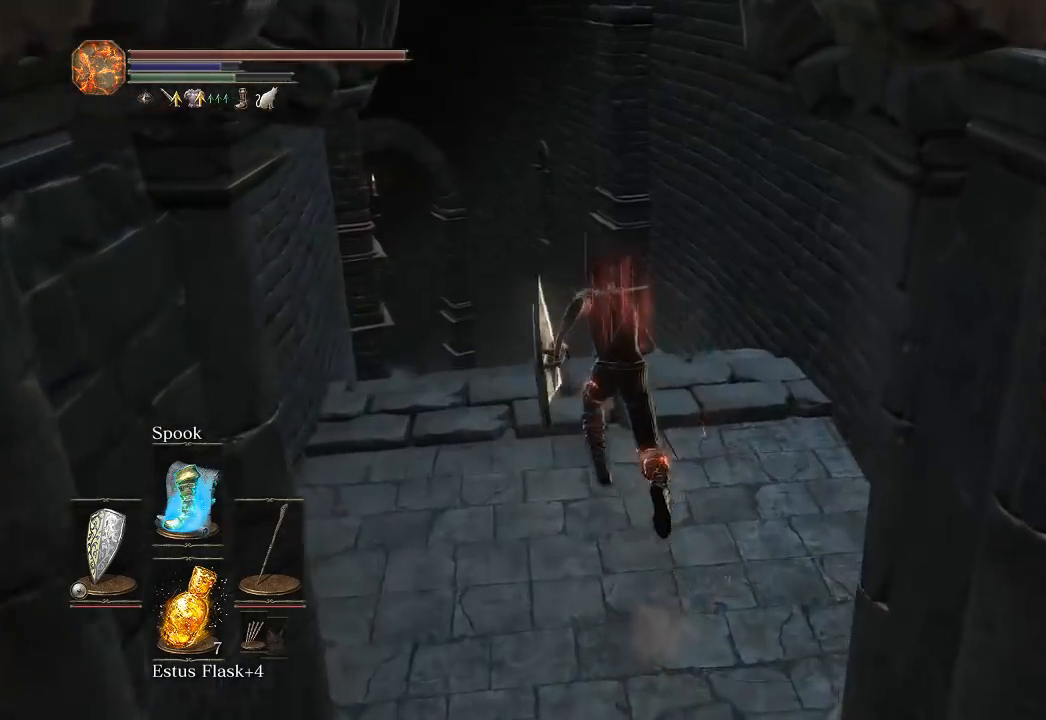
{"buttons": ["B"], "left_stick": "up", "right_stick": "center", "button_events": []}
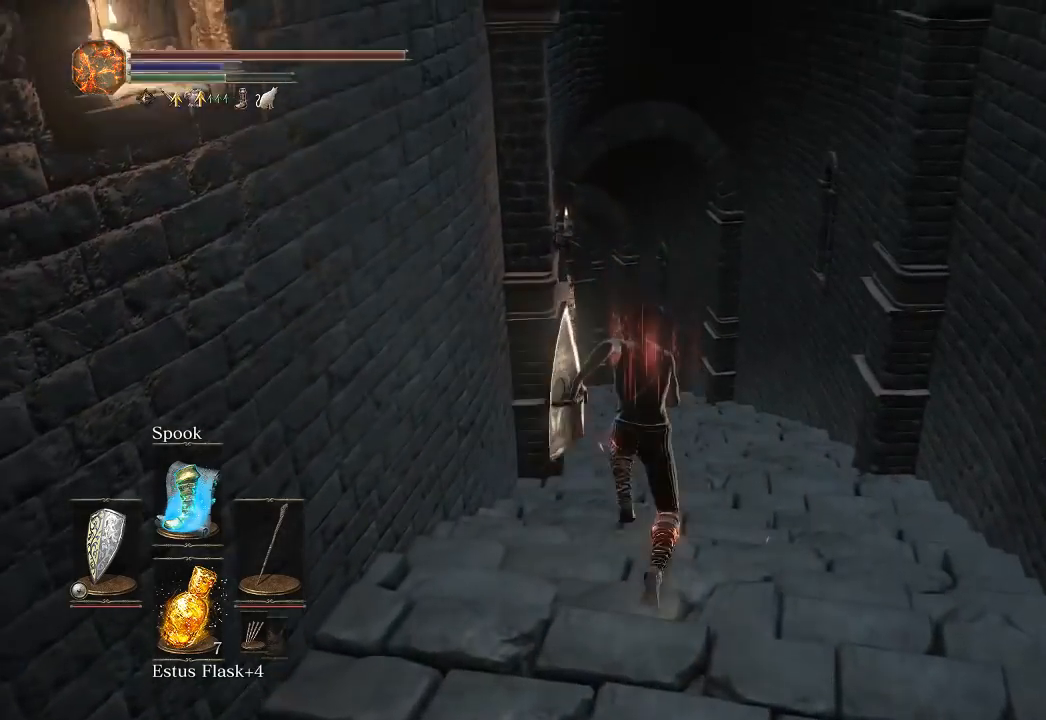
{"buttons": ["B"], "left_stick": "up", "right_stick": "center", "button_events": []}
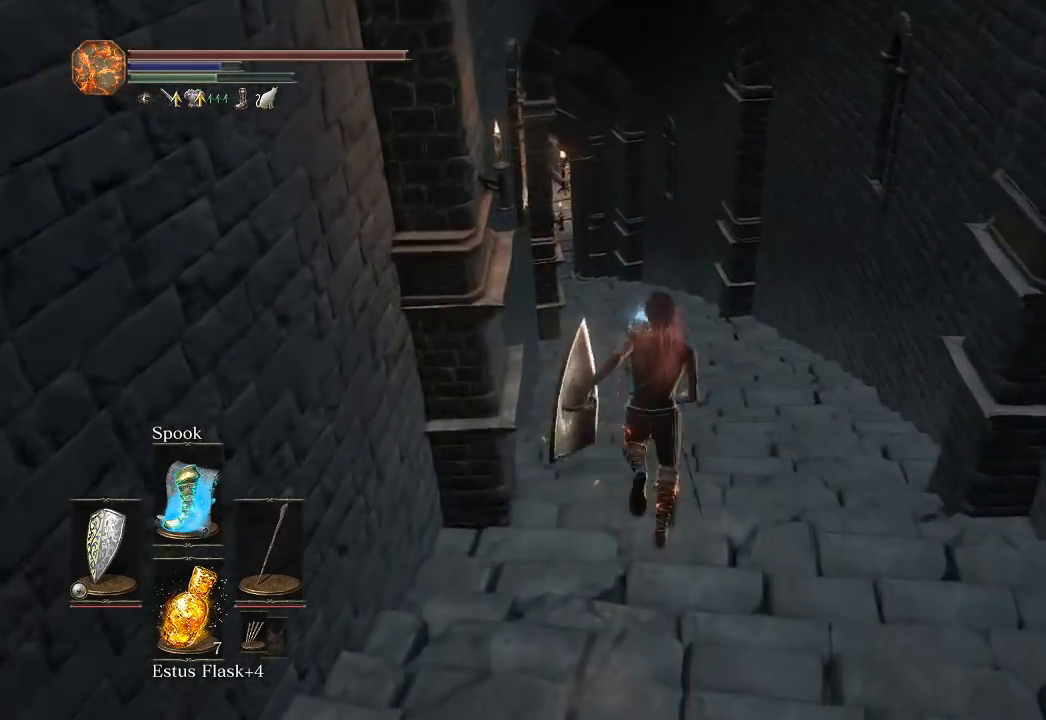
{"buttons": ["B"], "left_stick": "up", "right_stick": "center", "button_events": []}
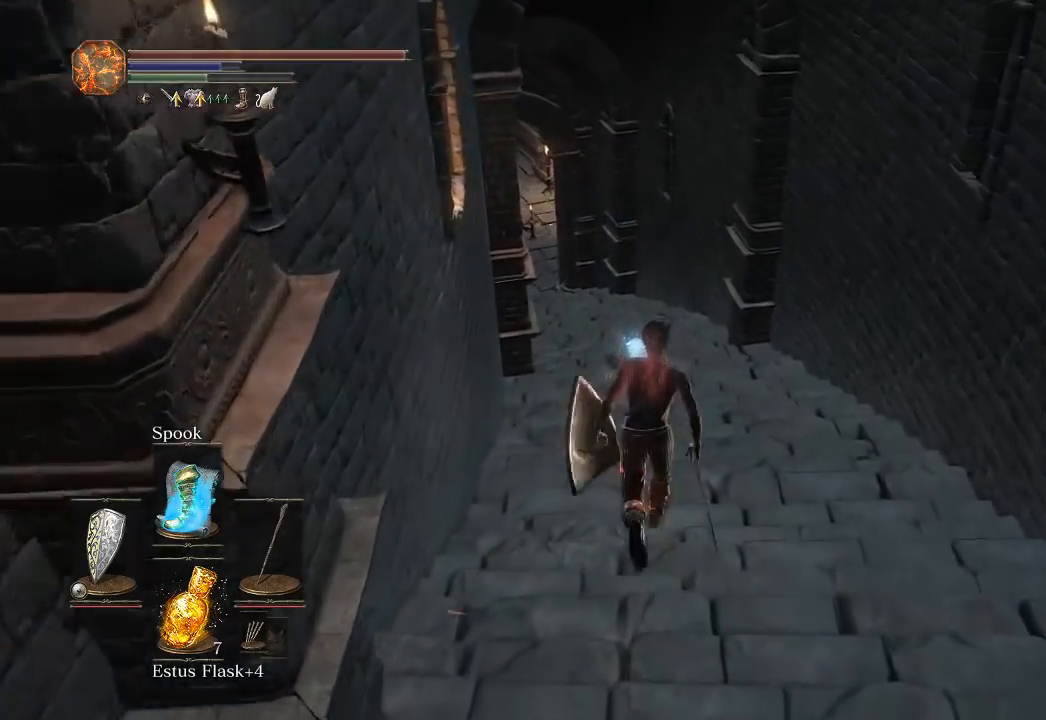
{"buttons": ["B"], "left_stick": "up", "right_stick": "center", "button_events": []}
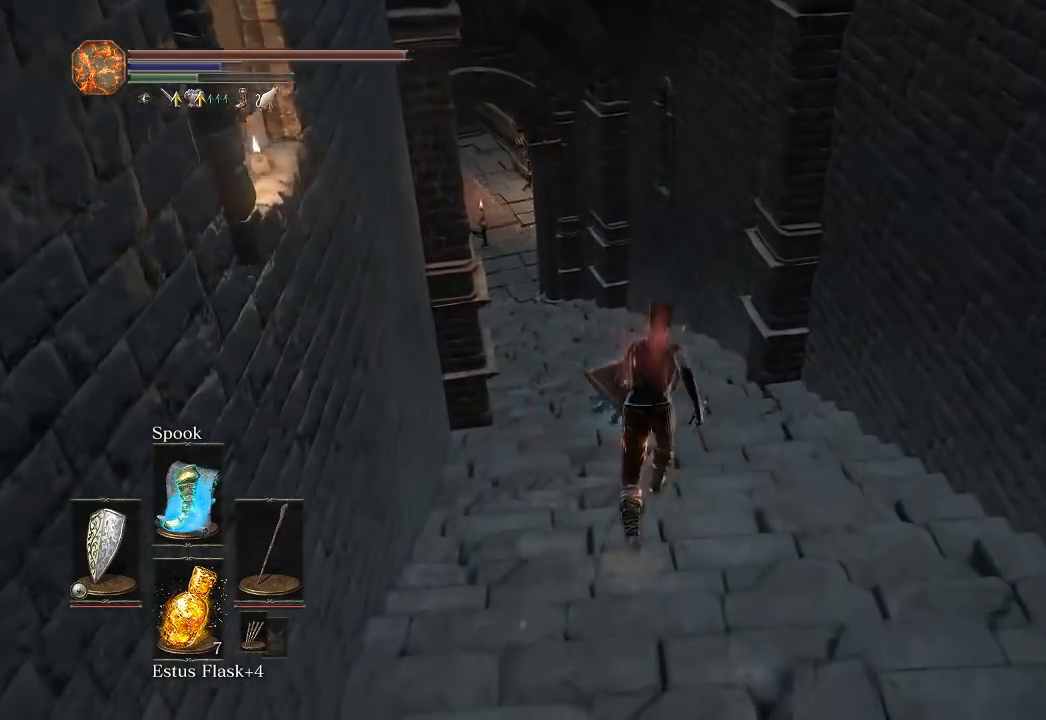
{"buttons": ["B"], "left_stick": "up", "right_stick": "center", "button_events": []}
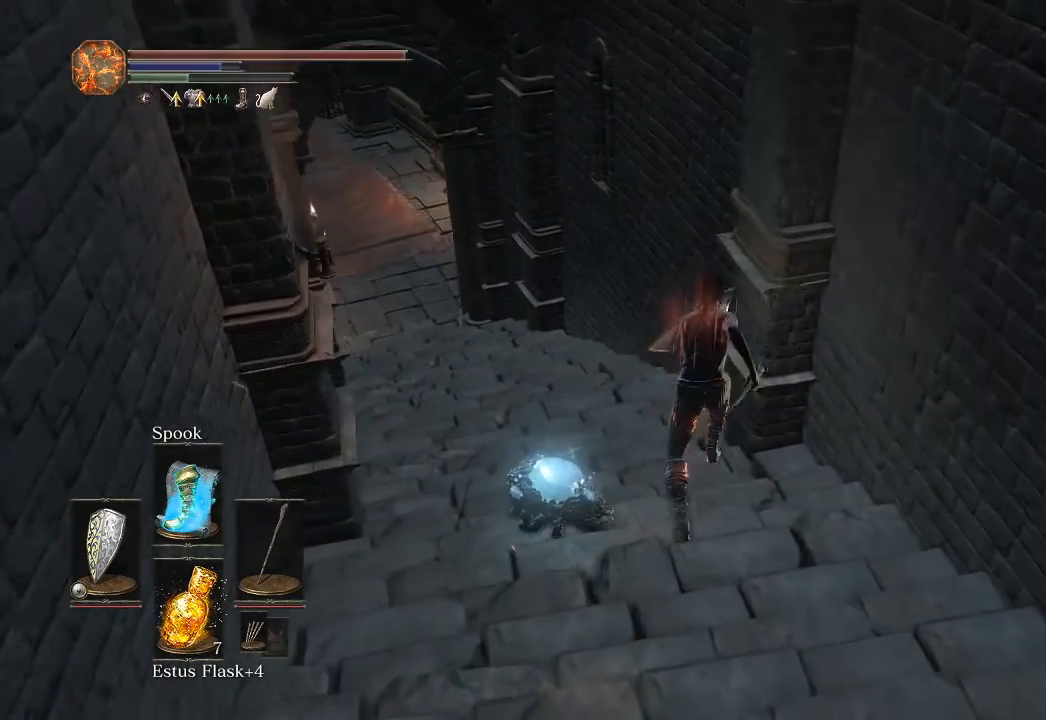
{"buttons": ["B"], "left_stick": "up", "right_stick": "center", "button_events": []}
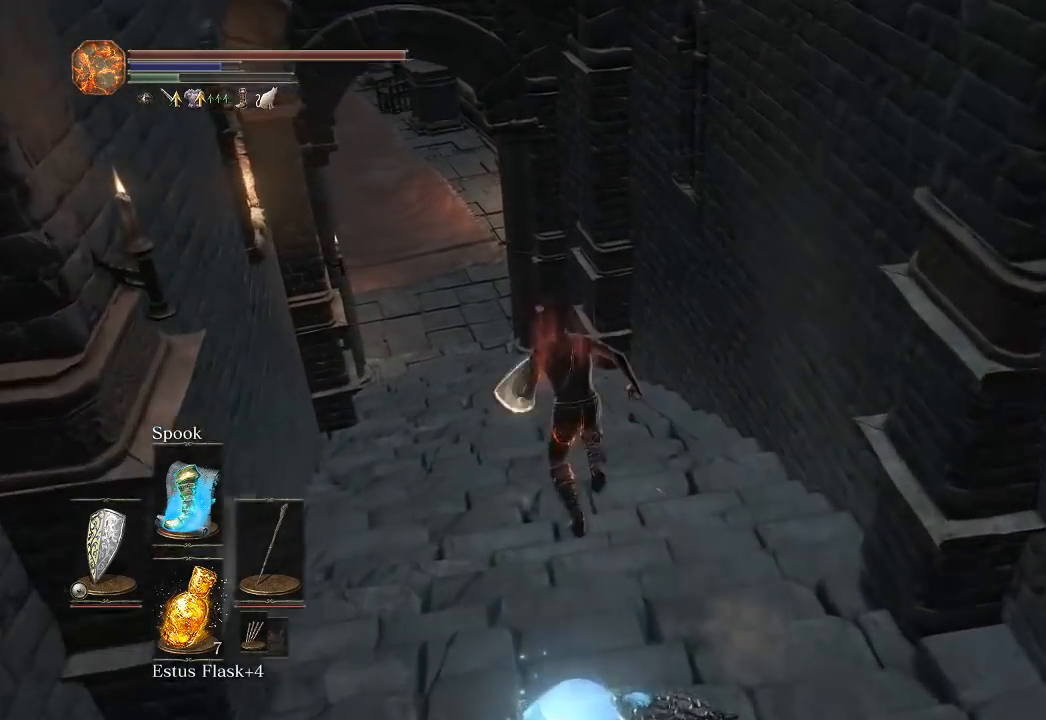
{"buttons": ["B"], "left_stick": "up", "right_stick": "right", "button_events": []}
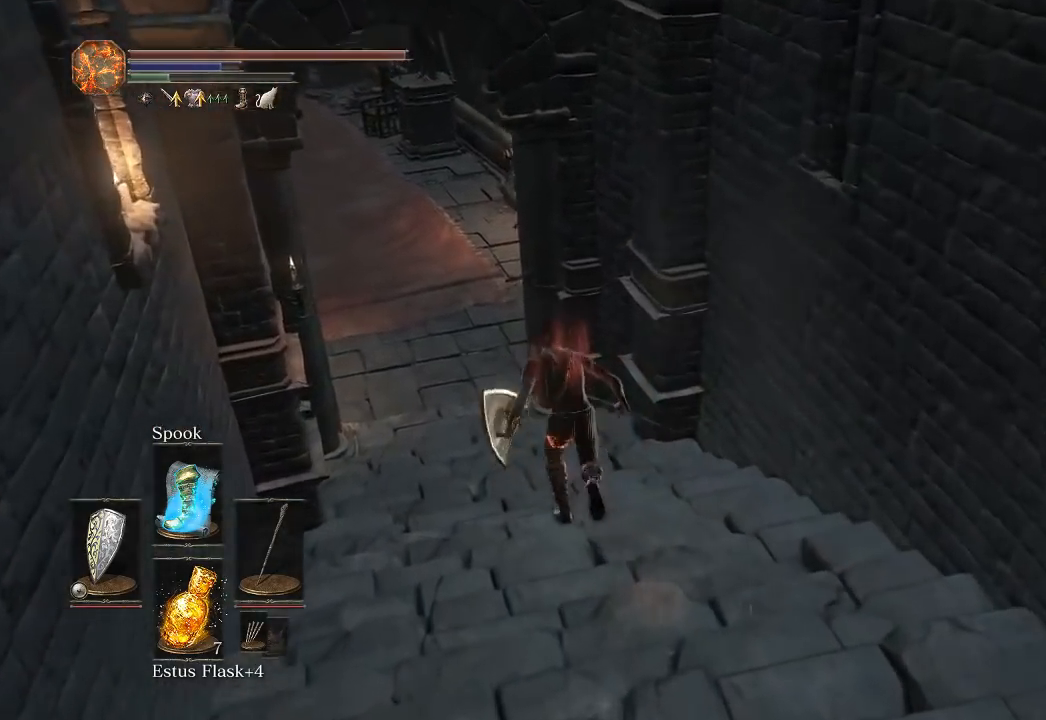
{"buttons": ["B"], "left_stick": "up", "right_stick": "right", "button_events": []}
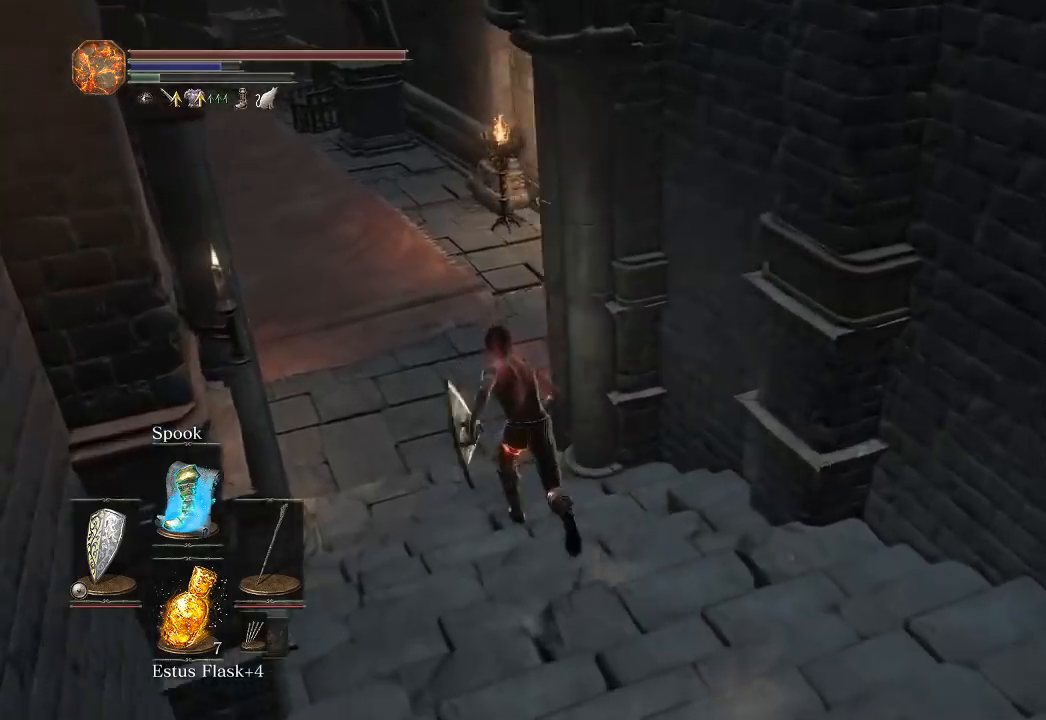
{"buttons": ["B"], "left_stick": "up", "right_stick": "right", "button_events": []}
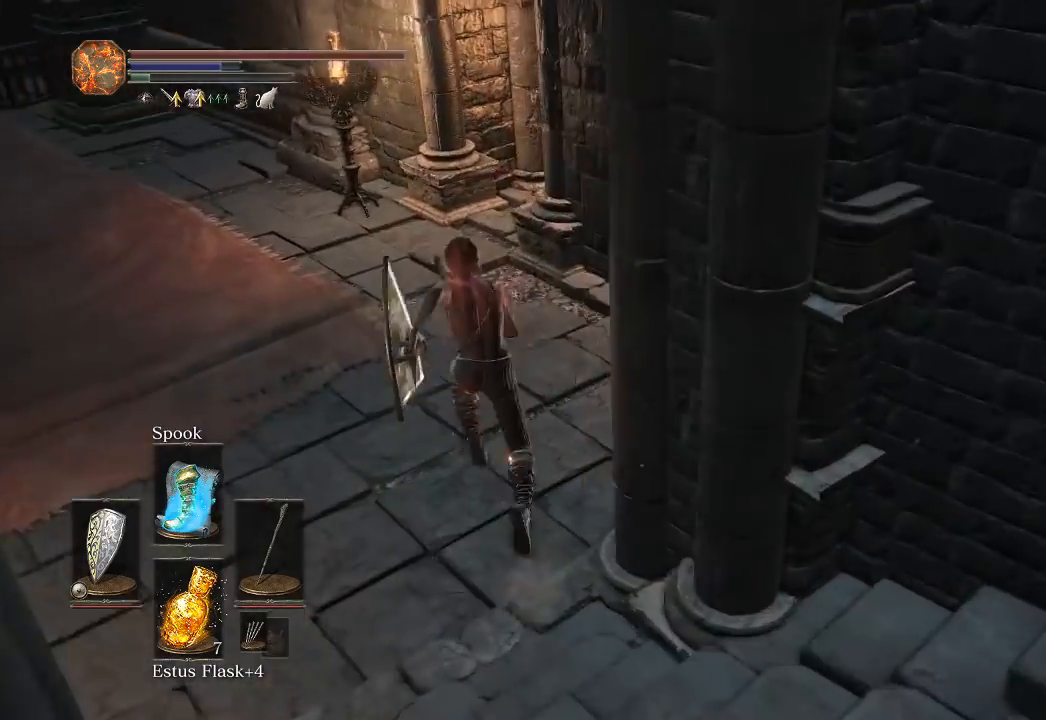
{"buttons": ["B"], "left_stick": "up", "right_stick": "down-right", "button_events": []}
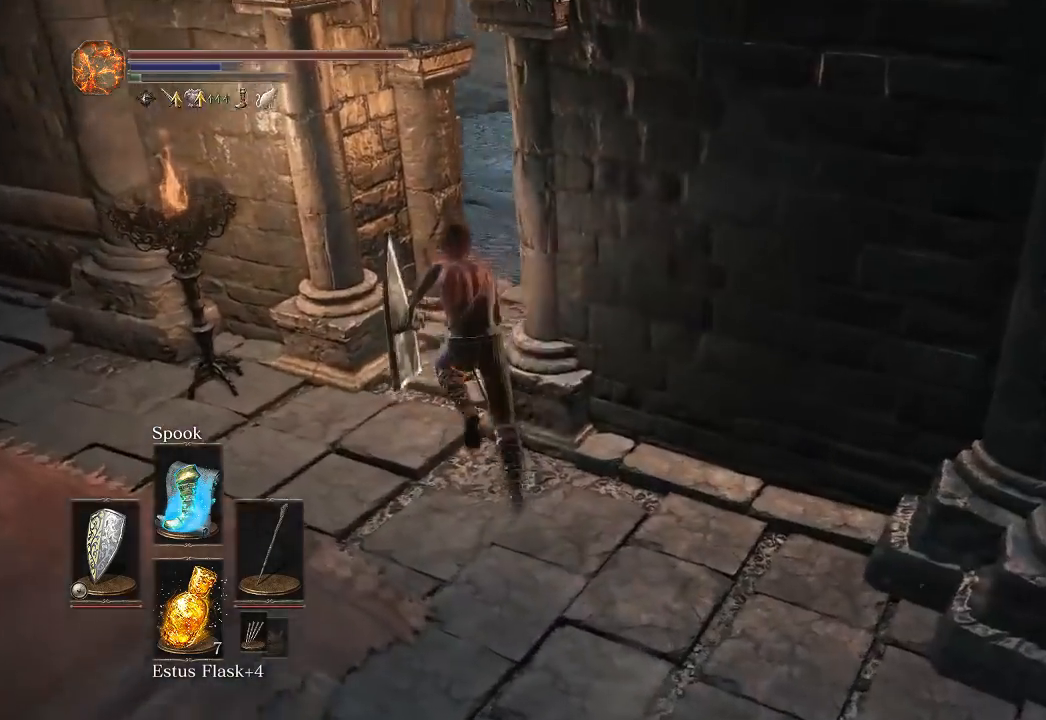
{"buttons": [], "left_stick": "up", "right_stick": "center", "button_events": [[100, "B", "up"]]}
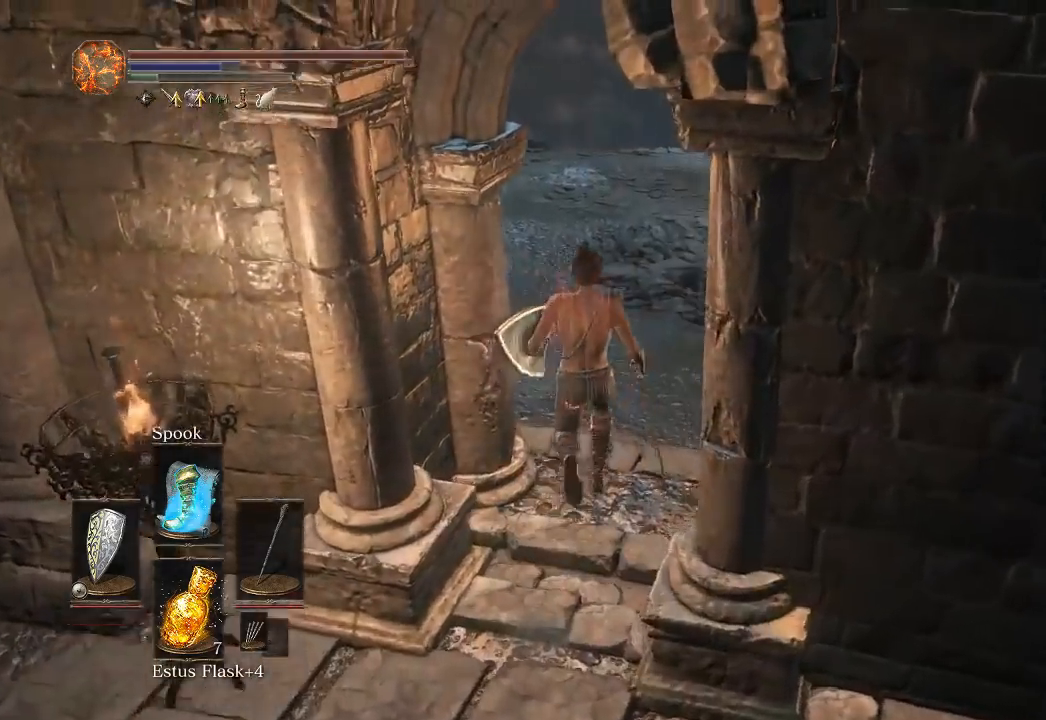
{"buttons": [], "left_stick": "up", "right_stick": "center", "button_events": []}
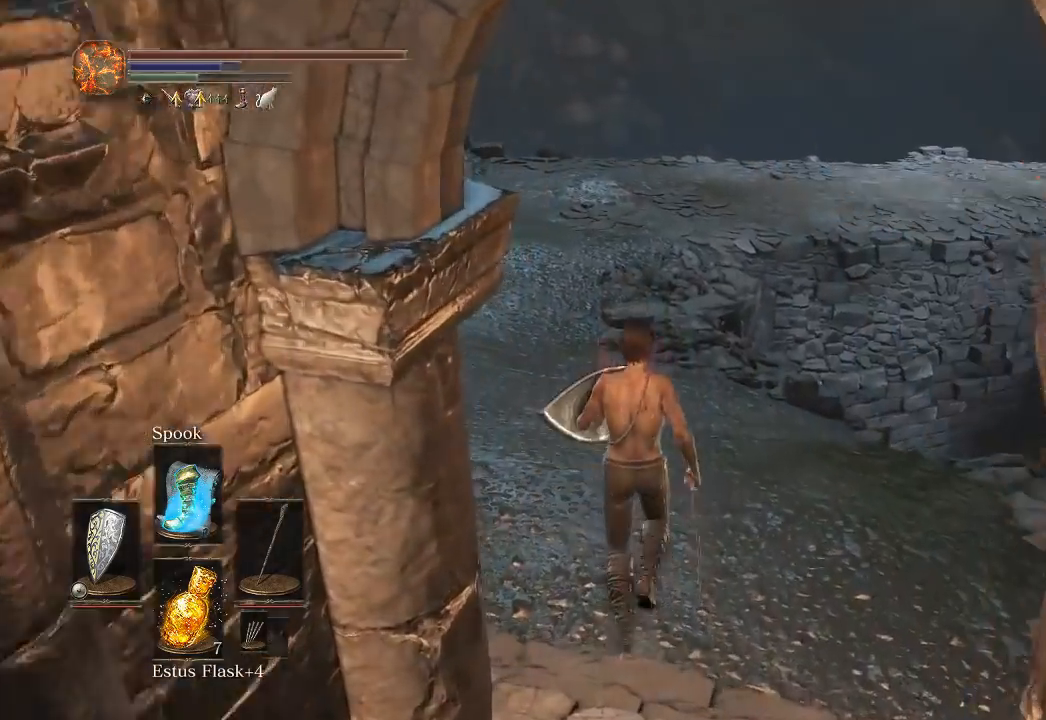
{"buttons": [], "left_stick": "up", "right_stick": "center", "button_events": []}
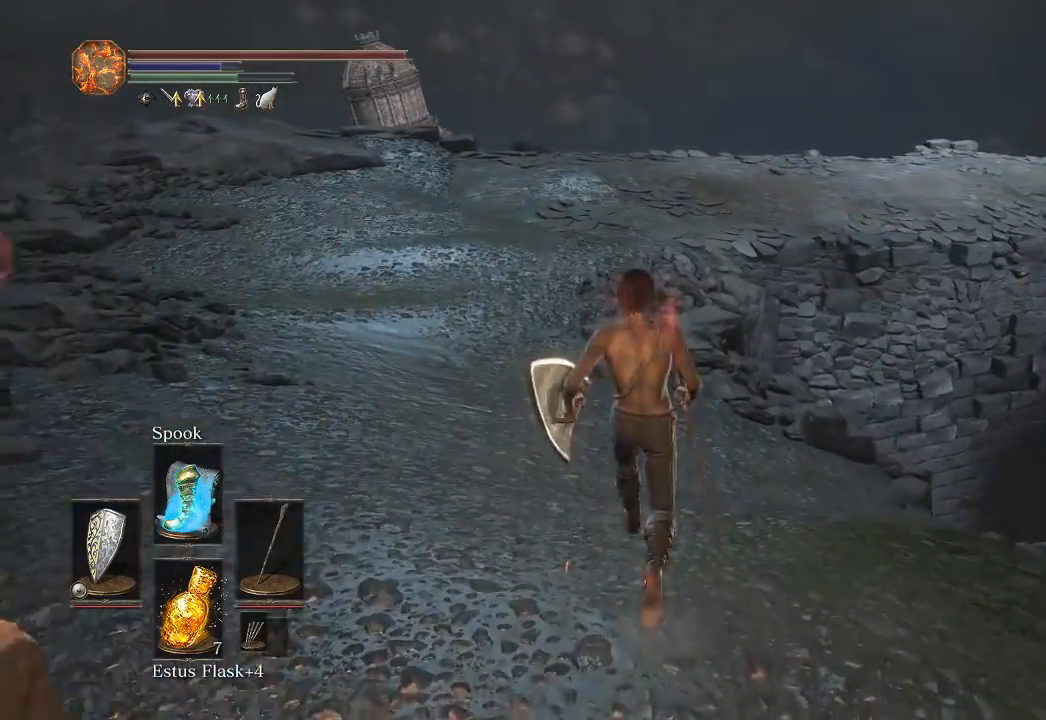
{"buttons": ["B"], "left_stick": "up", "right_stick": "center", "button_events": [[317, "B", "down"]]}
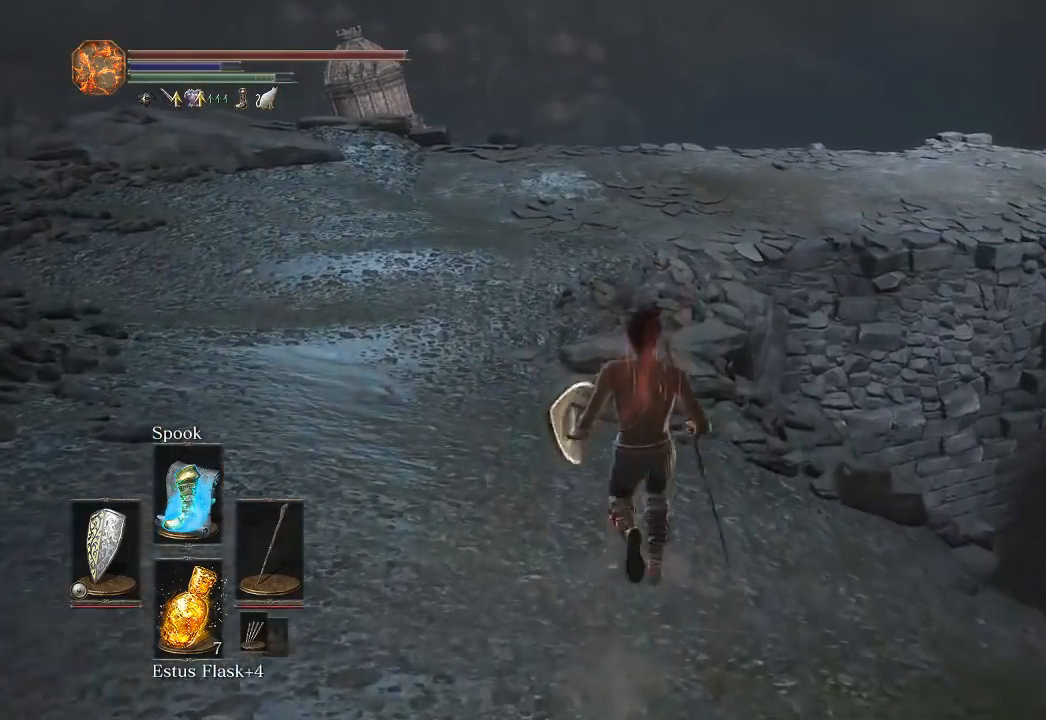
{"buttons": ["B"], "left_stick": "up", "right_stick": "right", "button_events": []}
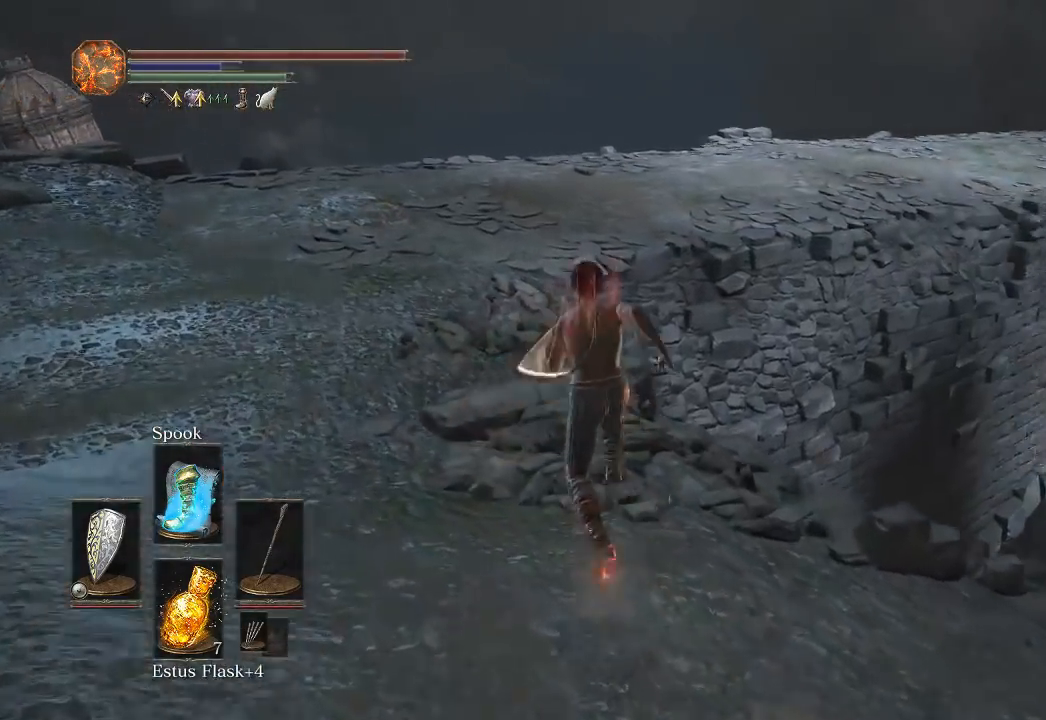
{"buttons": ["B"], "left_stick": "up", "right_stick": "down-right", "button_events": []}
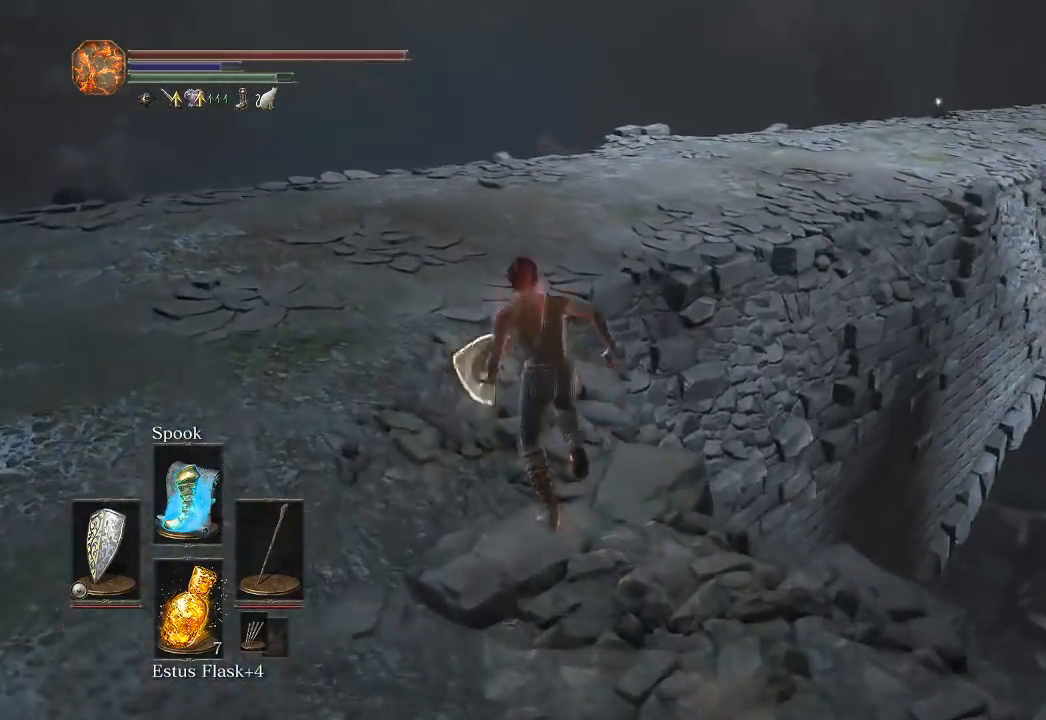
{"buttons": ["B"], "left_stick": "up", "right_stick": "down-right", "button_events": []}
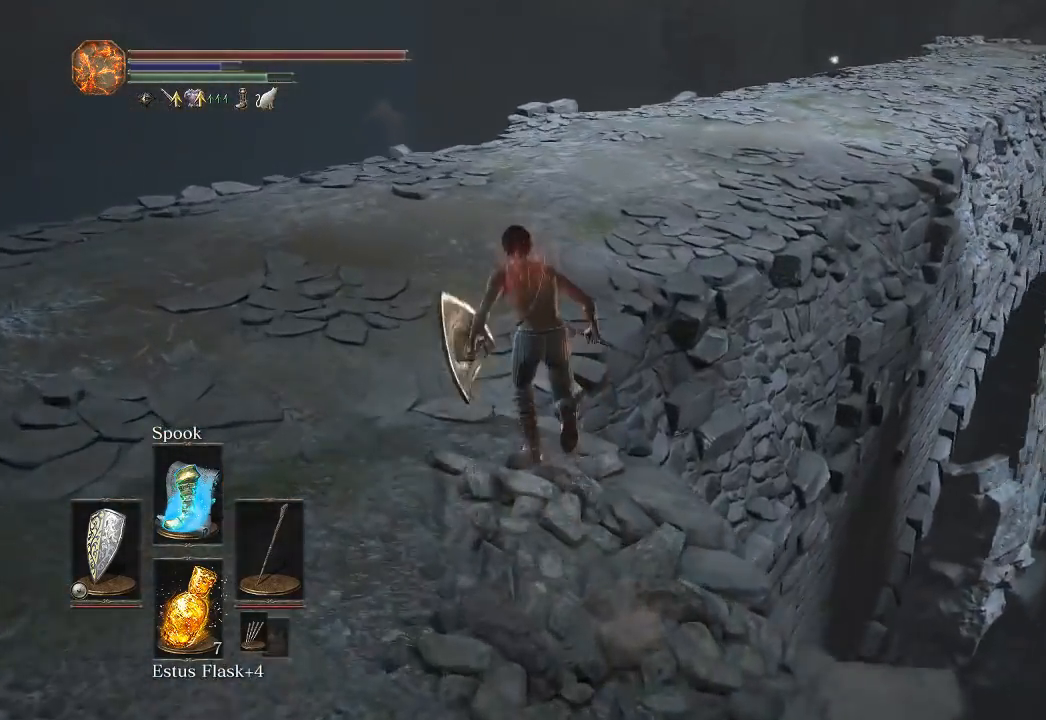
{"buttons": ["B"], "left_stick": "up", "right_stick": "down-right", "button_events": []}
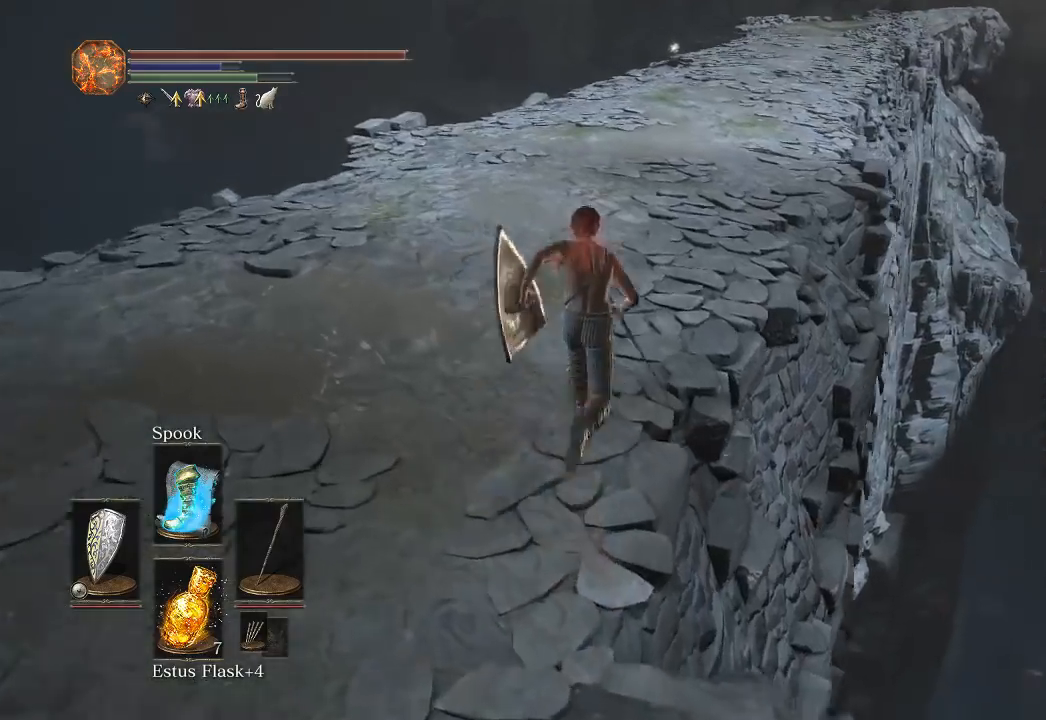
{"buttons": ["B"], "left_stick": "up", "right_stick": "center", "button_events": []}
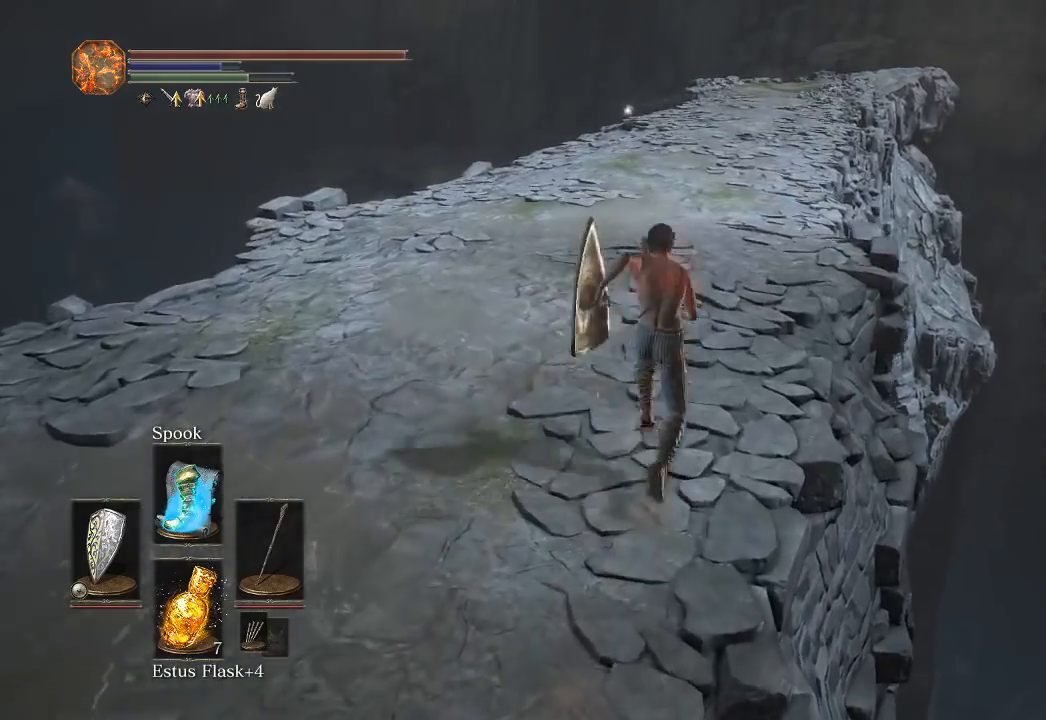
{"buttons": ["B"], "left_stick": "up", "right_stick": "center", "button_events": []}
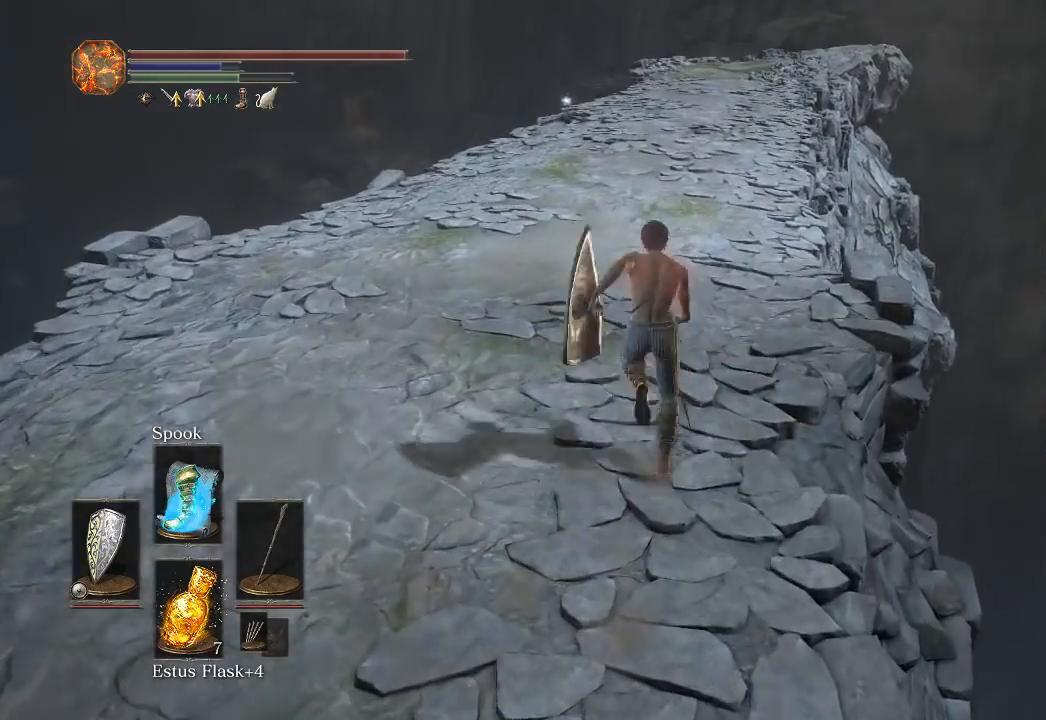
{"buttons": ["B"], "left_stick": "up", "right_stick": "center", "button_events": []}
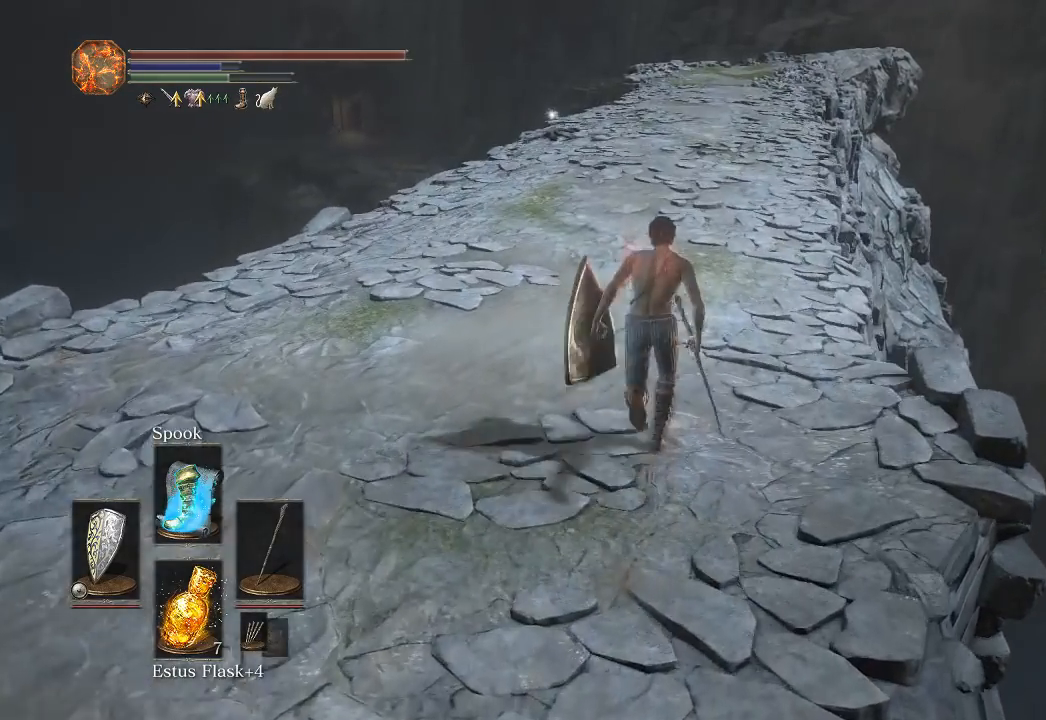
{"buttons": ["B"], "left_stick": "up", "right_stick": "center", "button_events": []}
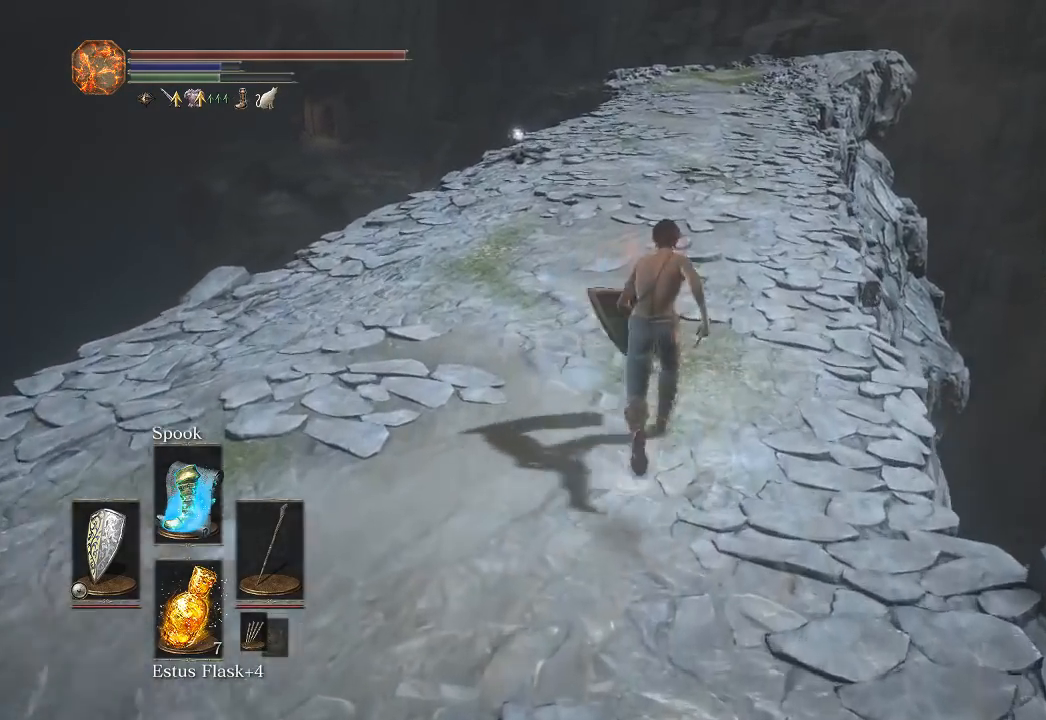
{"buttons": ["B"], "left_stick": "up", "right_stick": "down-left", "button_events": []}
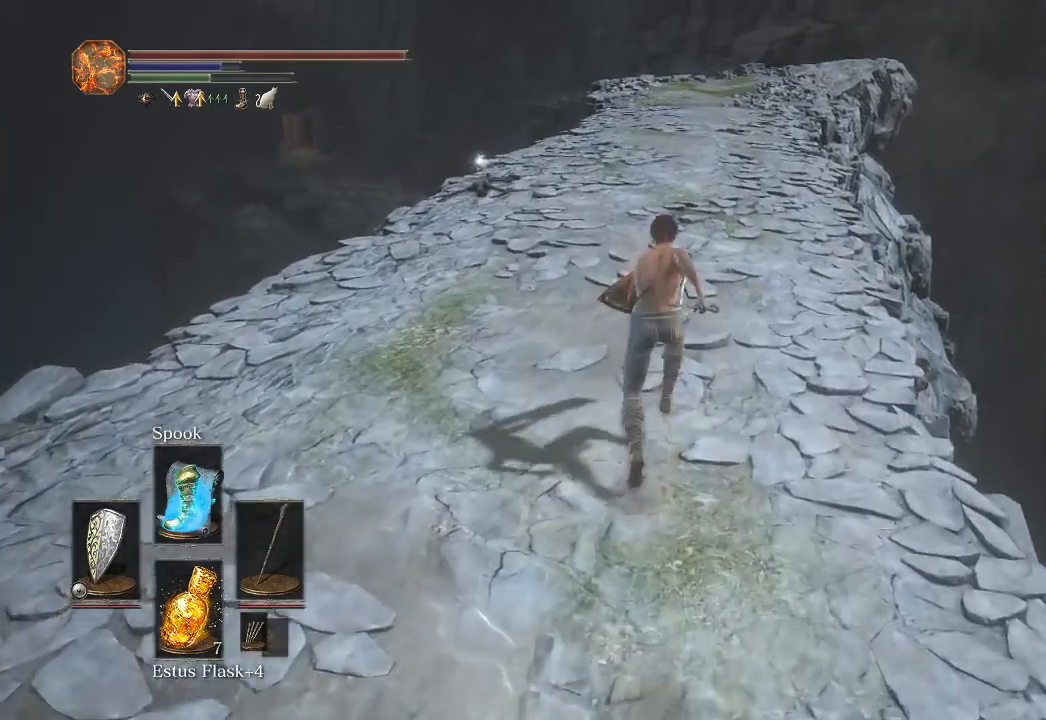
{"buttons": ["B"], "left_stick": "up", "right_stick": "down-left", "button_events": []}
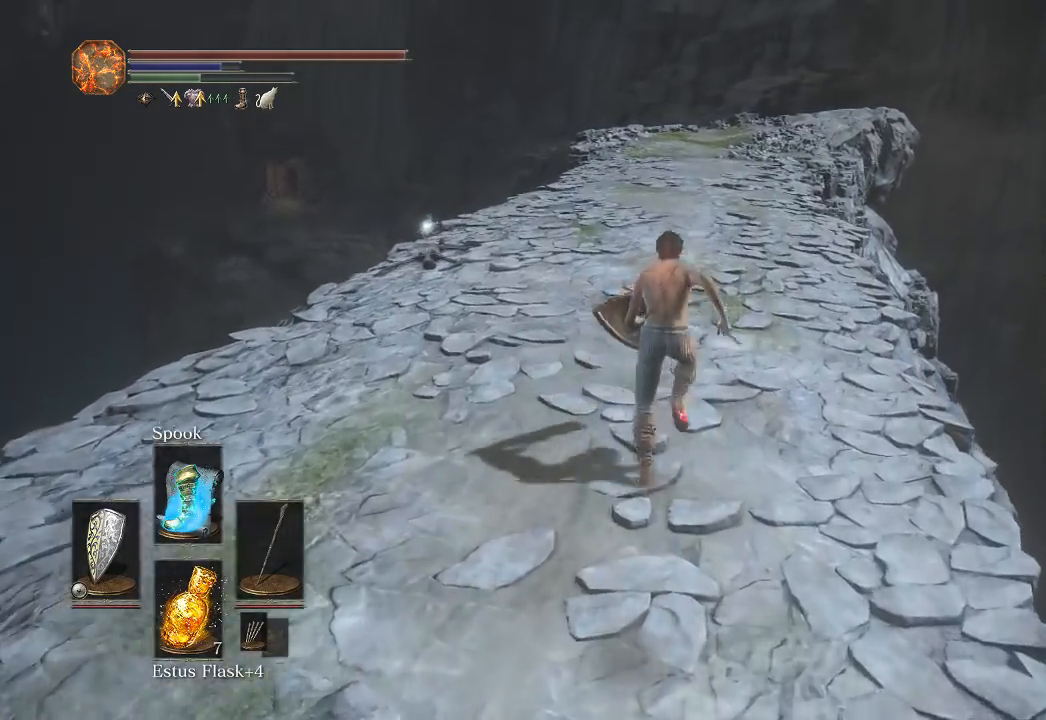
{"buttons": ["B"], "left_stick": "up", "right_stick": "down-left", "button_events": []}
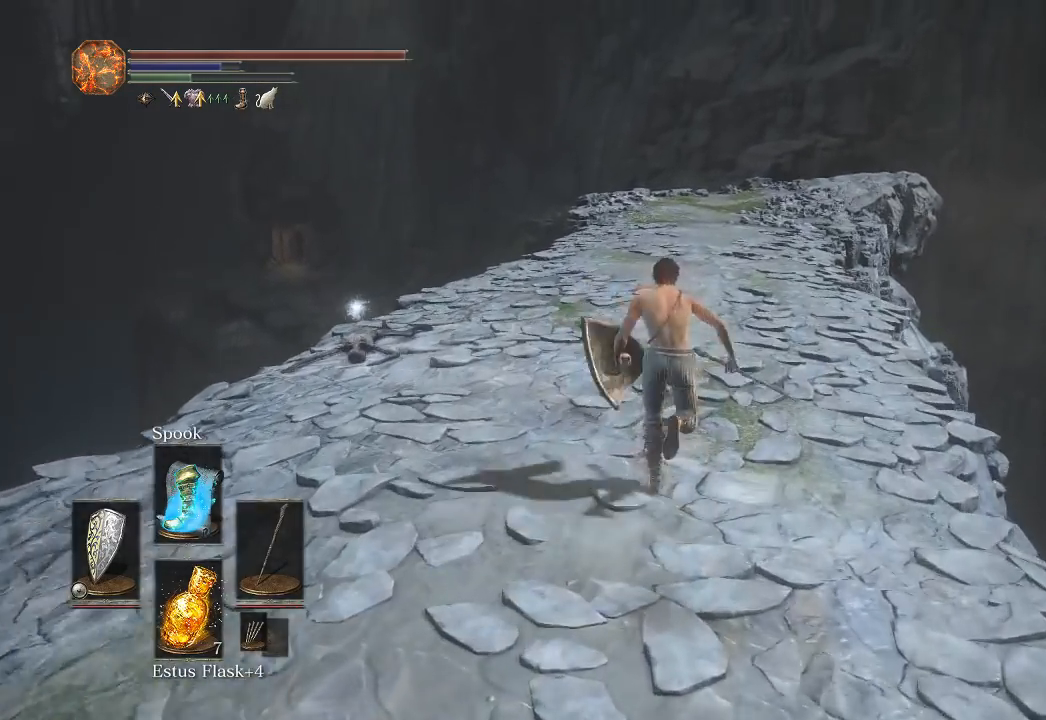
{"buttons": ["B"], "left_stick": "up", "right_stick": "down-left", "button_events": []}